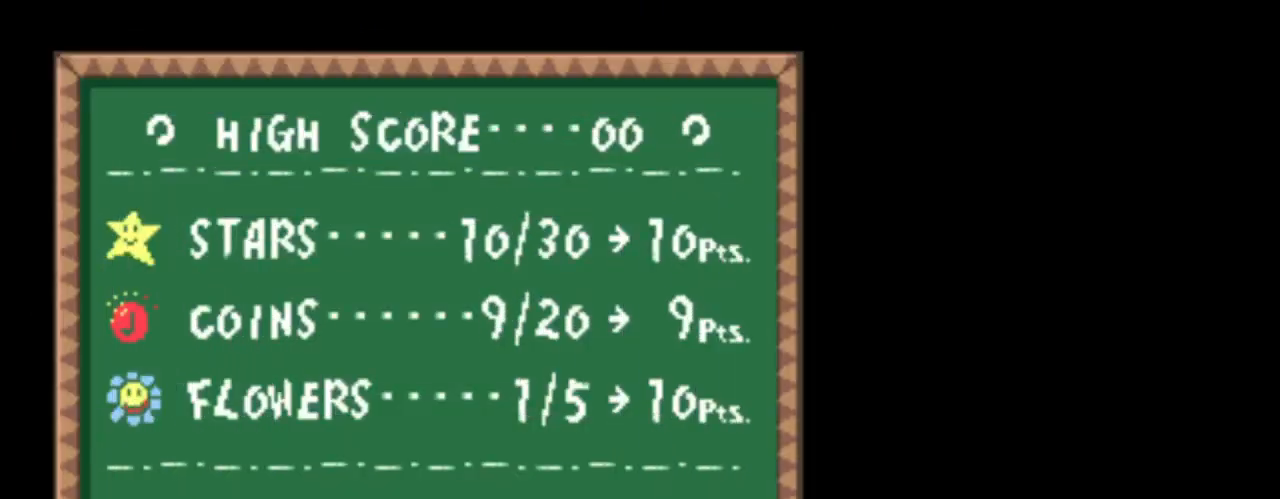
Gameplay with a controller (Nintendo layout); each line is a JSON object with the inputs held at the frame after it. "events" lists button and stick changes between this image and that frame as [ms after this image, input, new state], when the widget could be followed in between. Not read: L3 R3.
{"buttons": [], "events": [[84, "B", "down"], [209, "B", "up"]]}
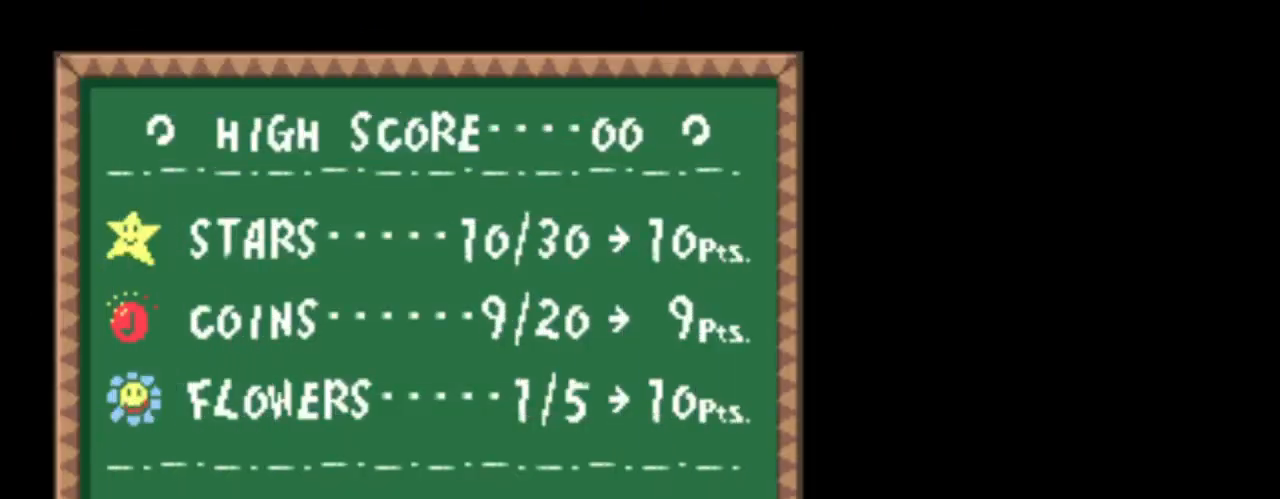
{"buttons": [], "events": []}
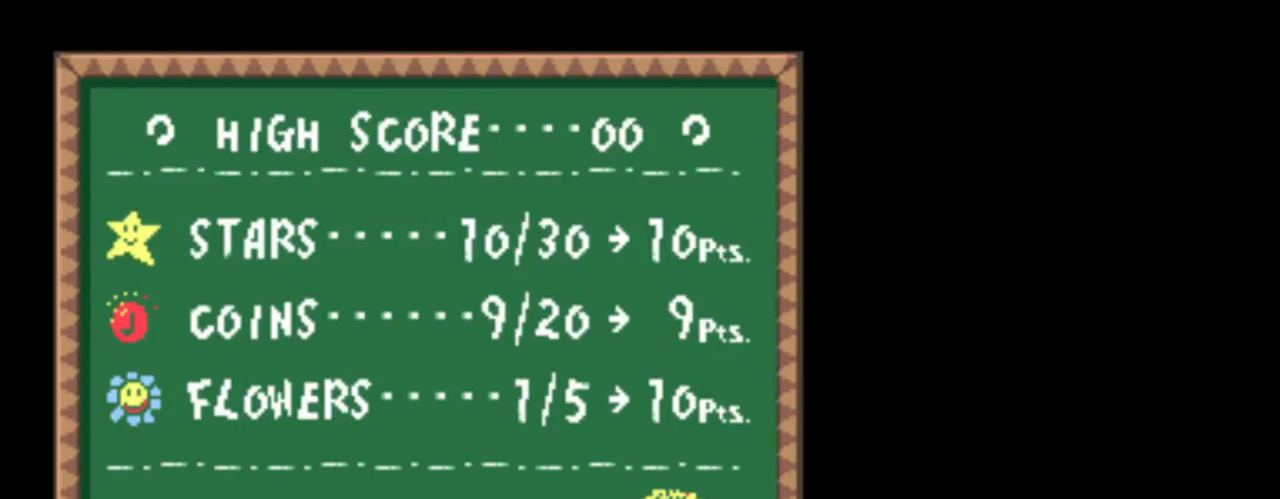
{"buttons": [], "events": []}
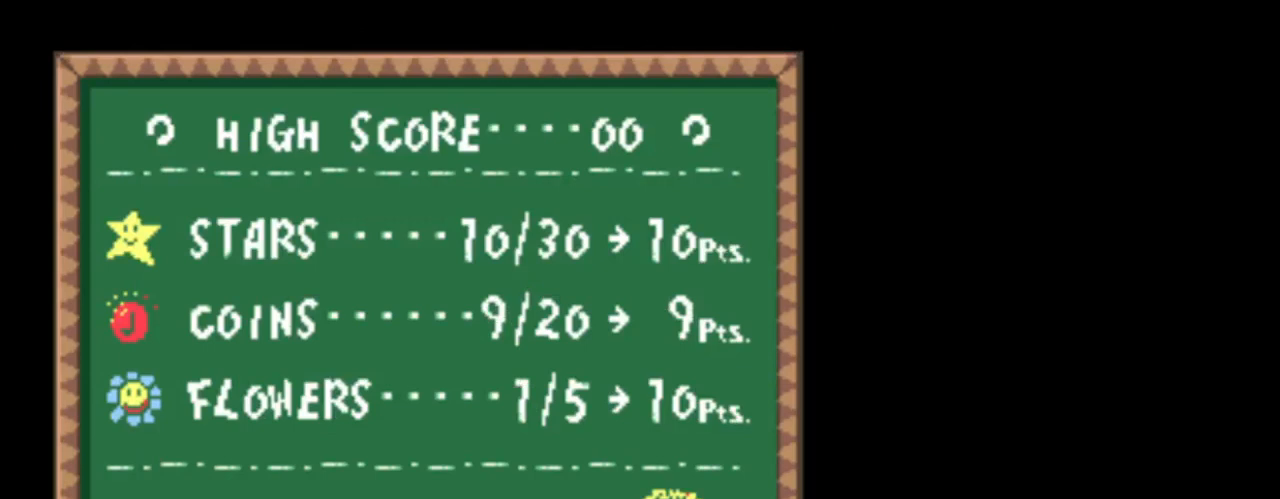
{"buttons": [], "events": [[208, "B", "down"], [333, "B", "up"]]}